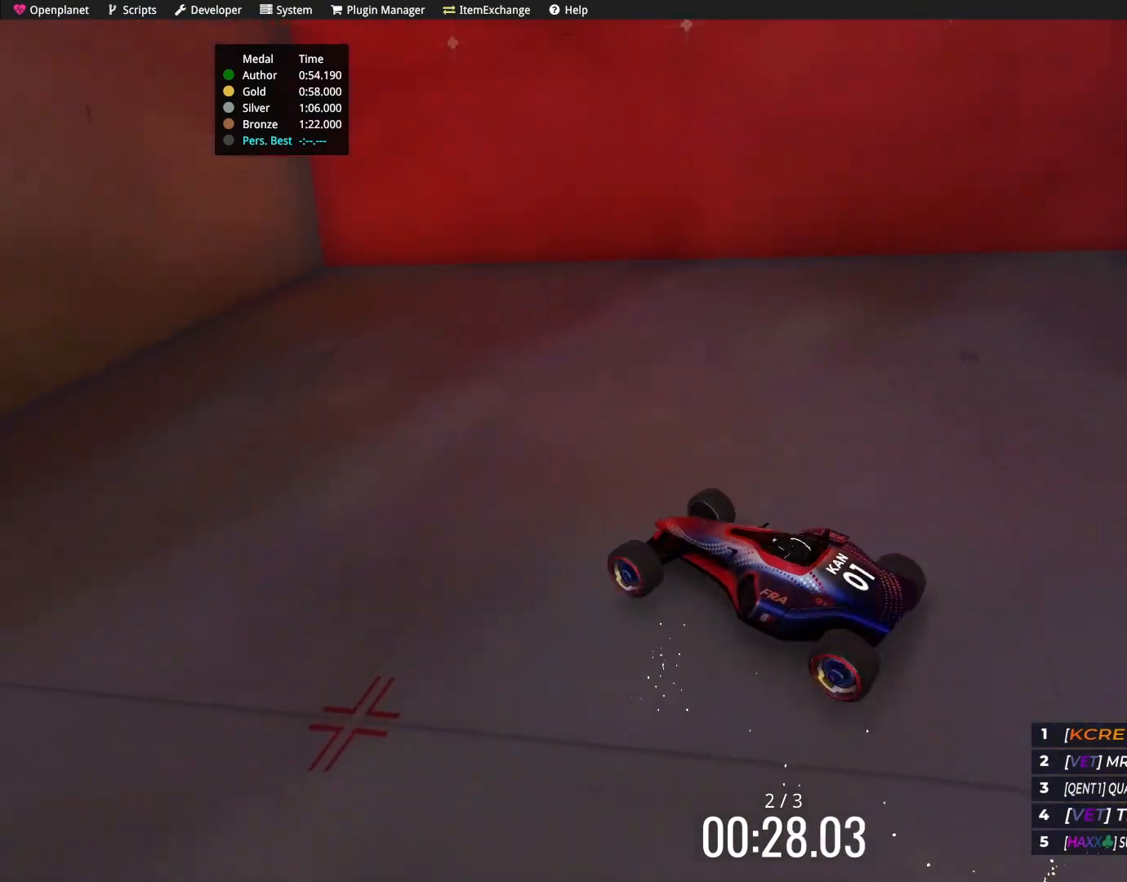
Gameplay with keyboard; each line is a JSON object with the keys held at the frame after it. "events" lists presses ("down") and releases ("up") of "down", "left", "right" and "up" between this image and that frame as [ms after this image, input, new state], when the widget could be followed in between. No other keys are recorded. Mouse input is not recorded.
{"keys": [], "events": []}
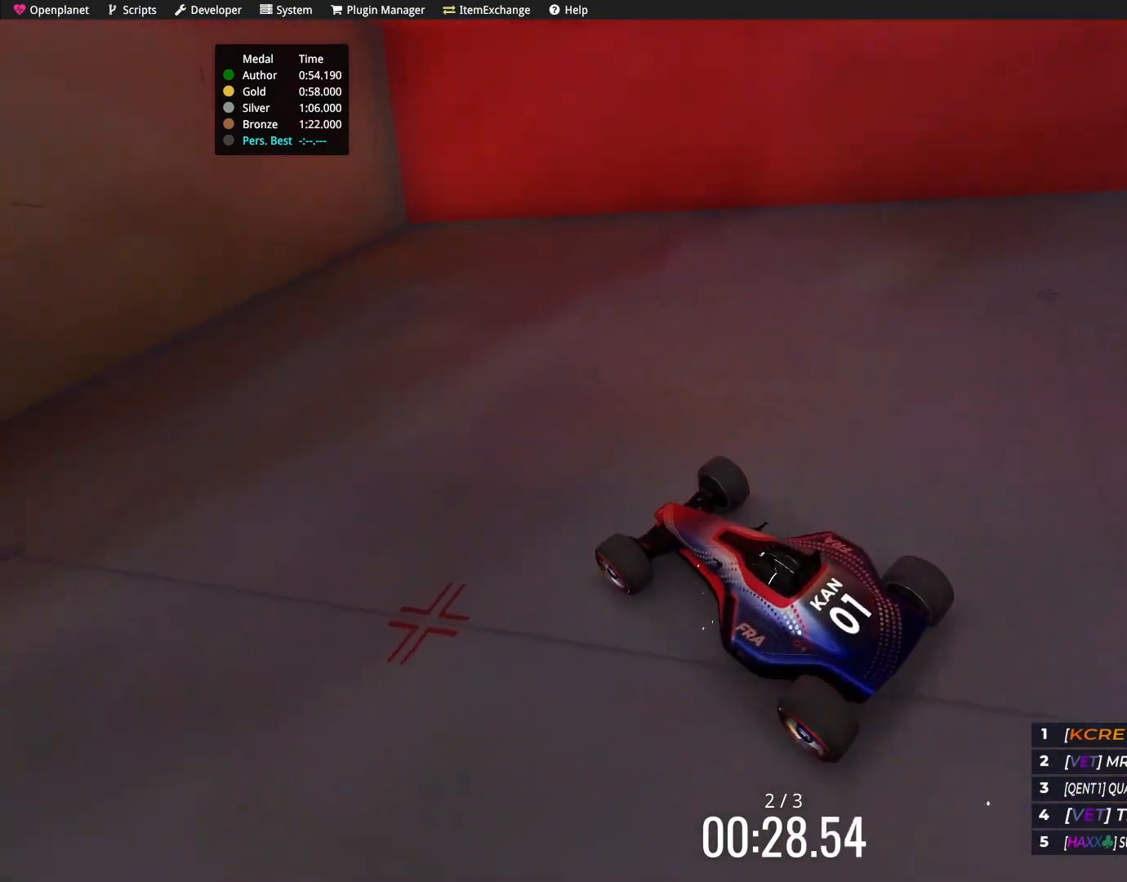
{"keys": ["up"], "events": [[167, "up", "down"]]}
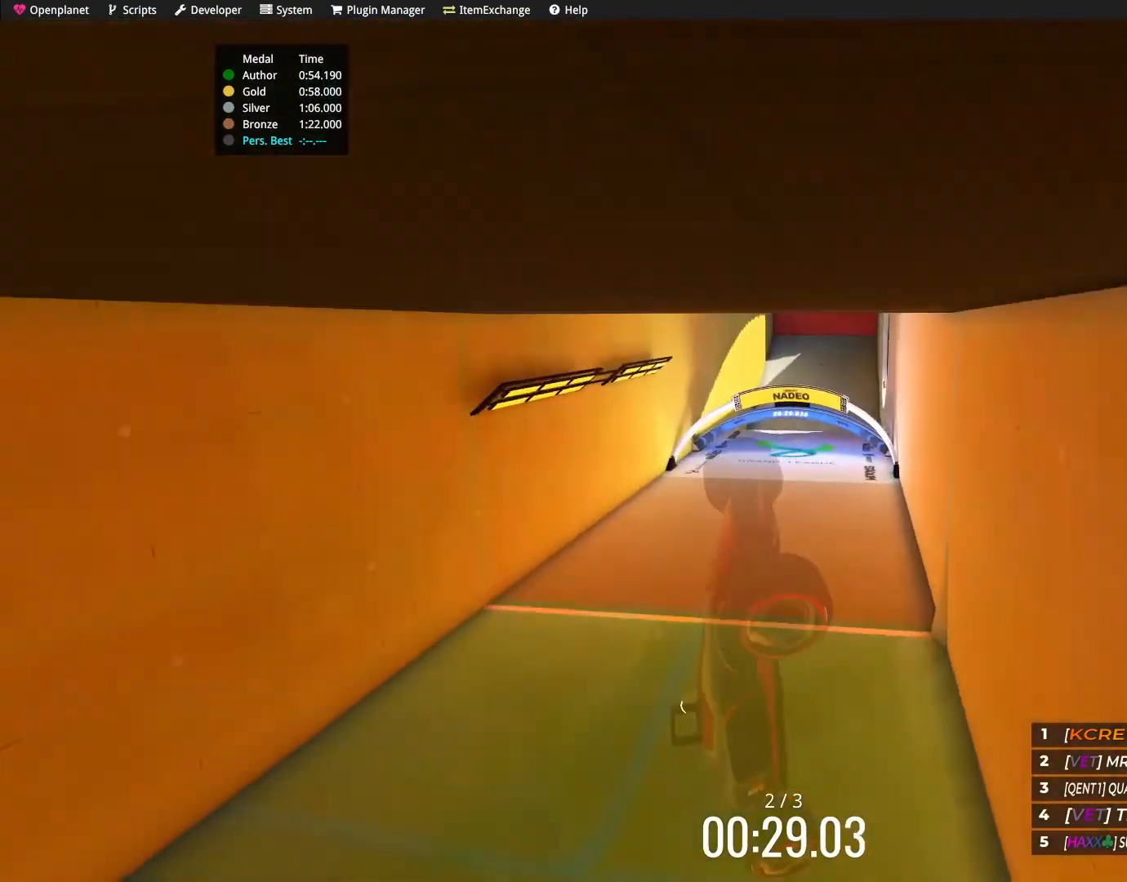
{"keys": ["up"], "events": []}
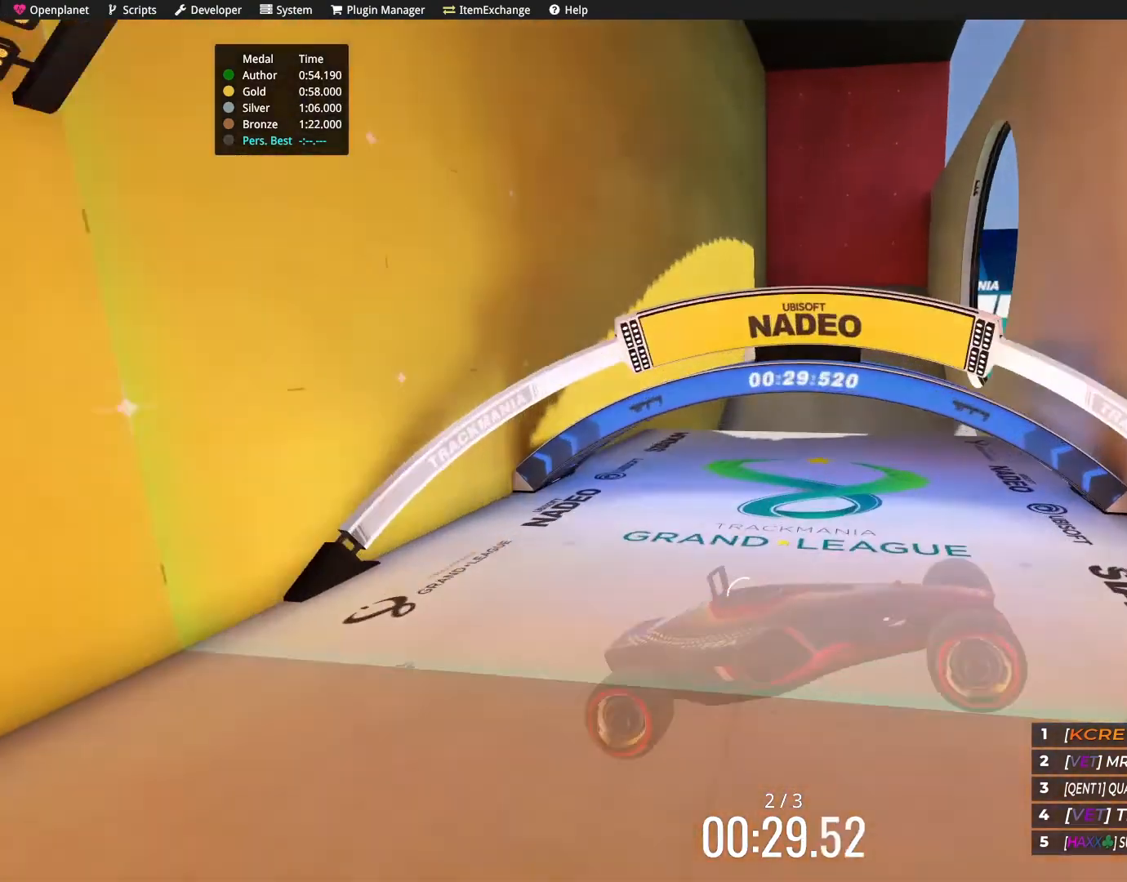
{"keys": ["right", "up"], "events": [[501, "right", "down"]]}
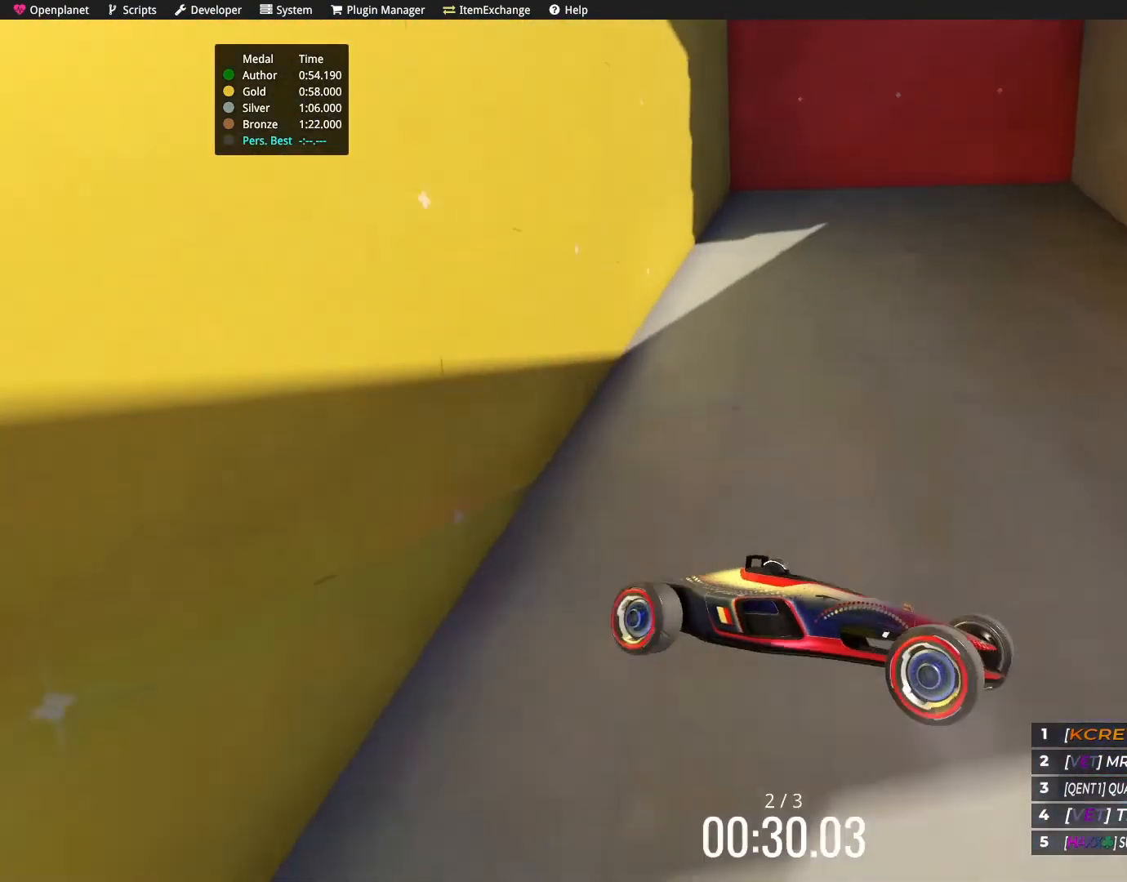
{"keys": ["right"], "events": [[167, "up", "up"]]}
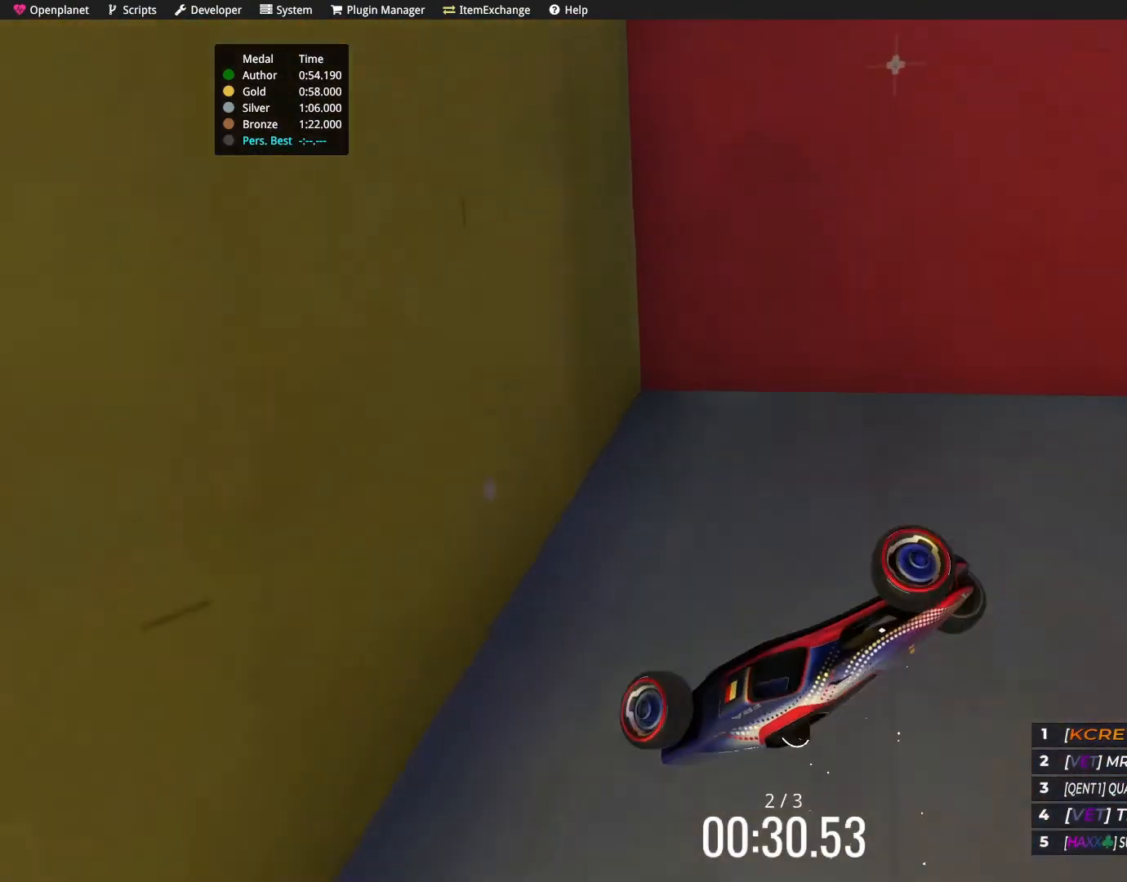
{"keys": ["up"], "events": [[34, "up", "down"], [267, "right", "up"]]}
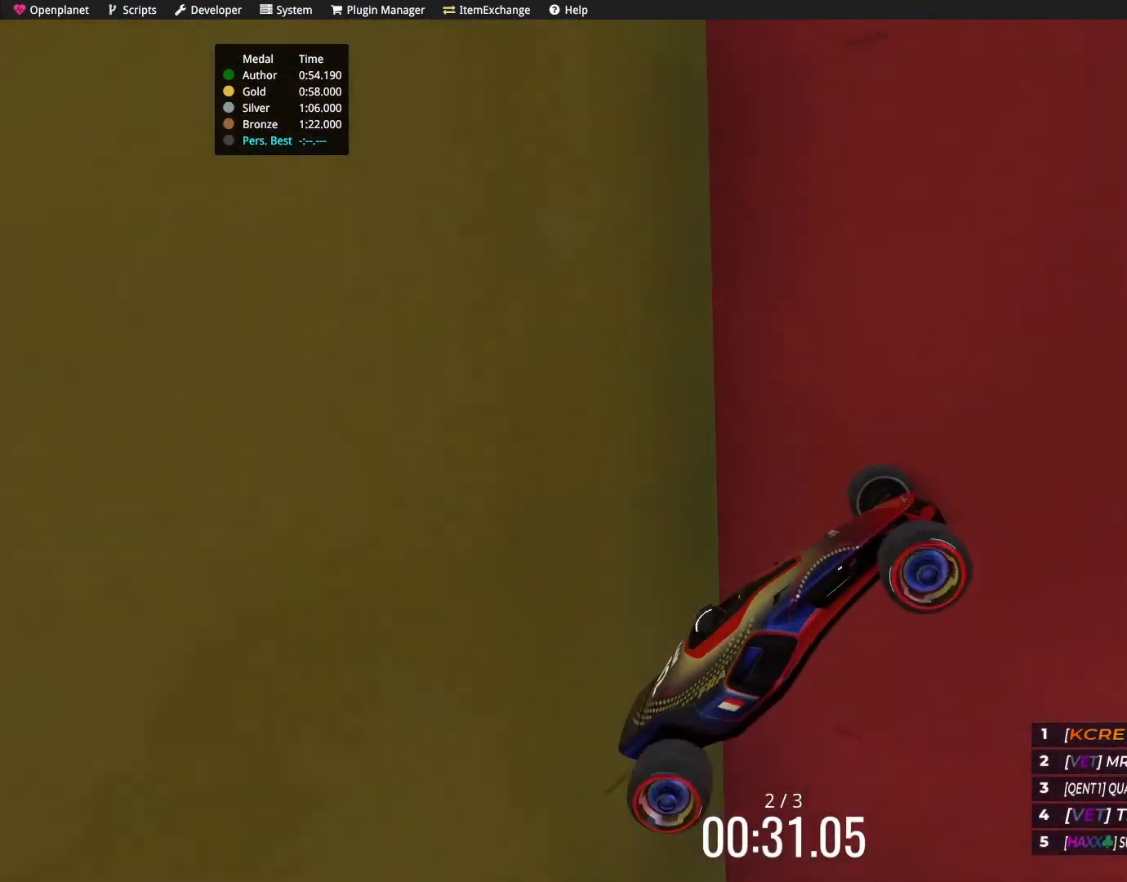
{"keys": ["right"], "events": [[234, "right", "down"], [467, "up", "up"]]}
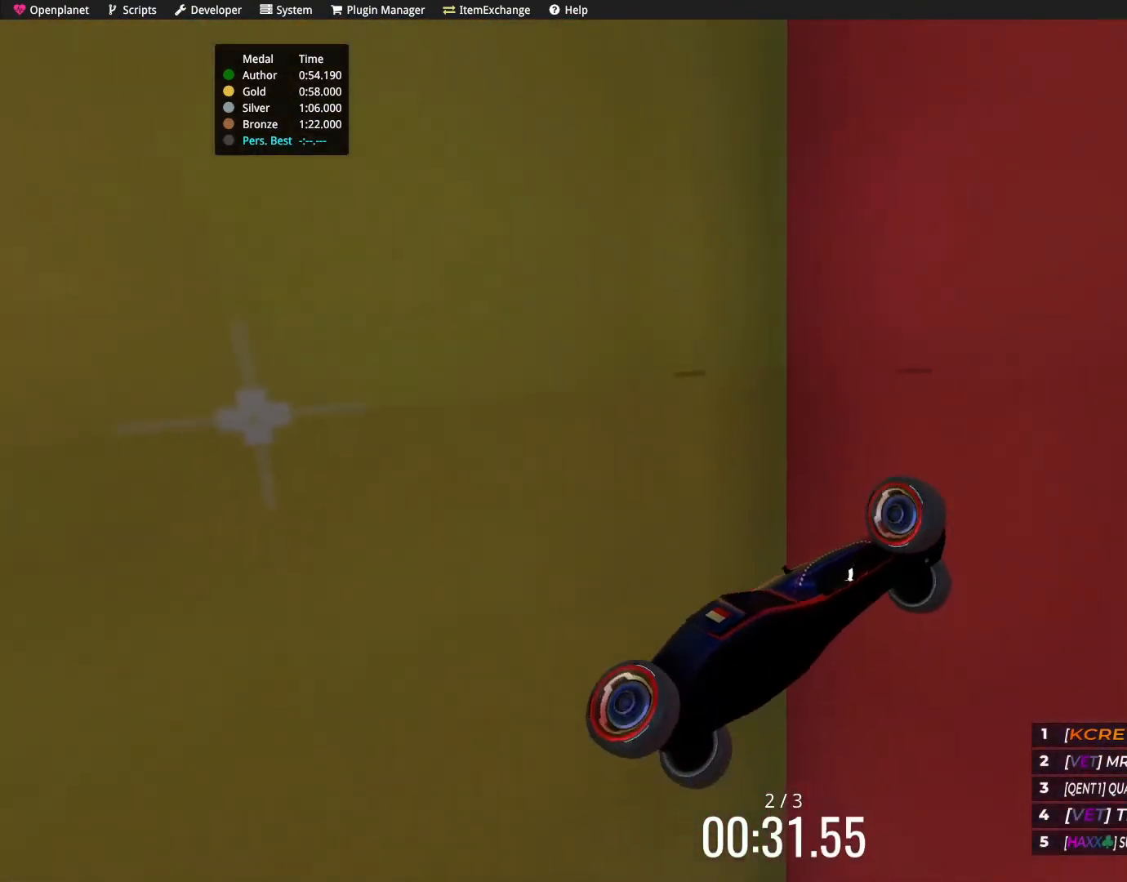
{"keys": ["down", "right"], "events": [[468, "down", "down"]]}
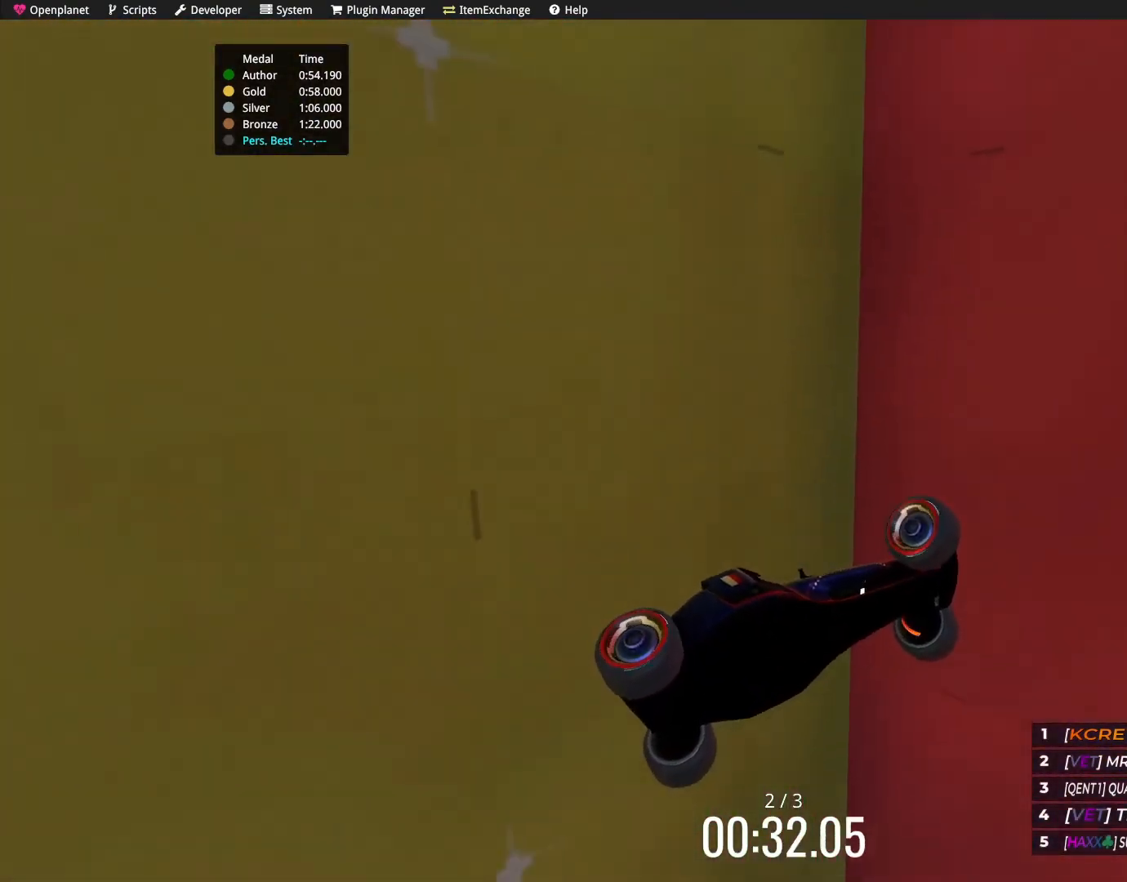
{"keys": ["down", "right"], "events": []}
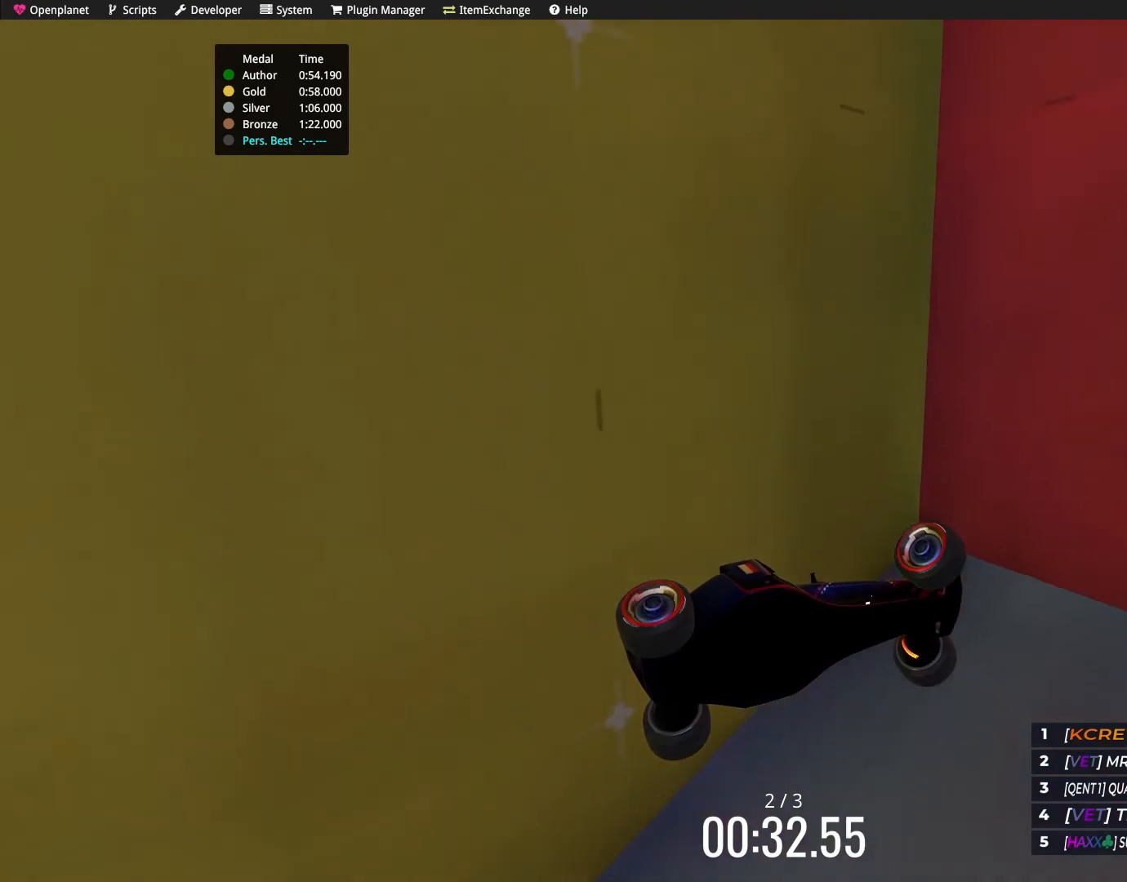
{"keys": ["down"], "events": [[301, "right", "up"]]}
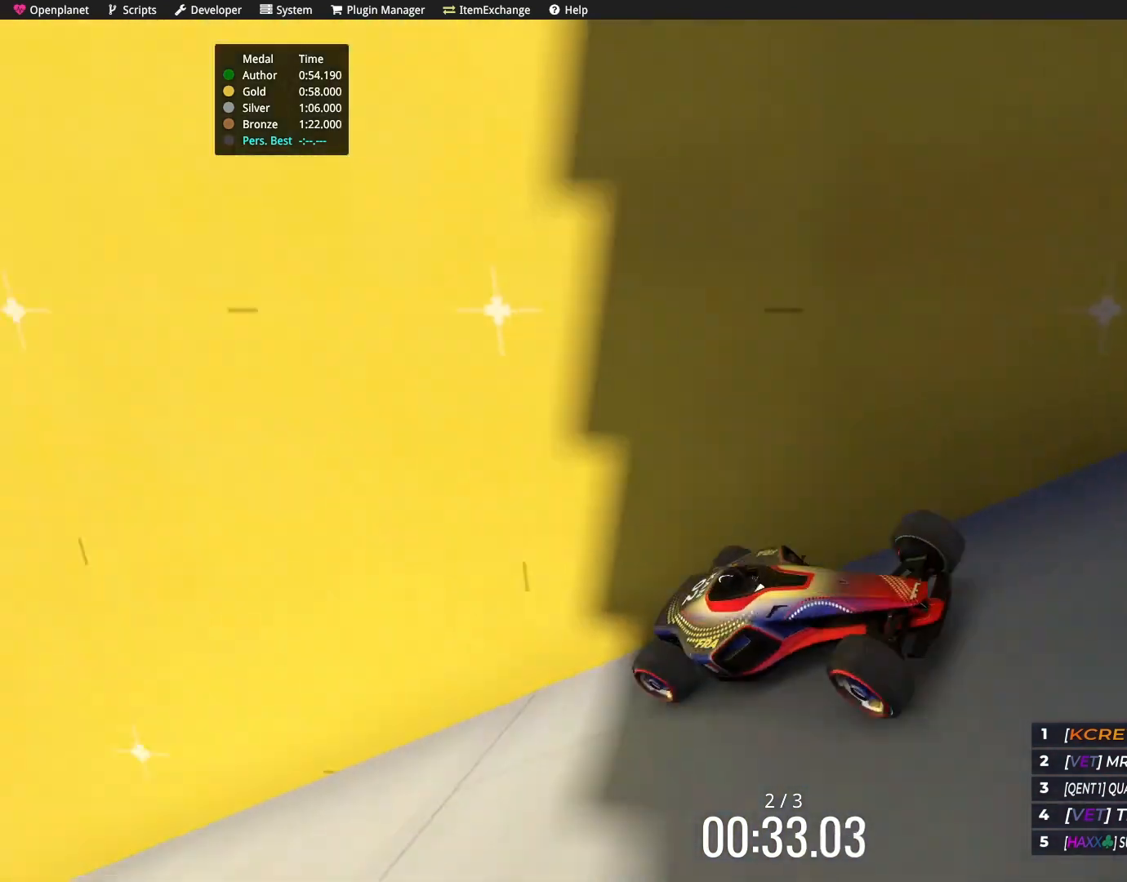
{"keys": ["left"], "events": [[100, "down", "up"], [167, "left", "down"]]}
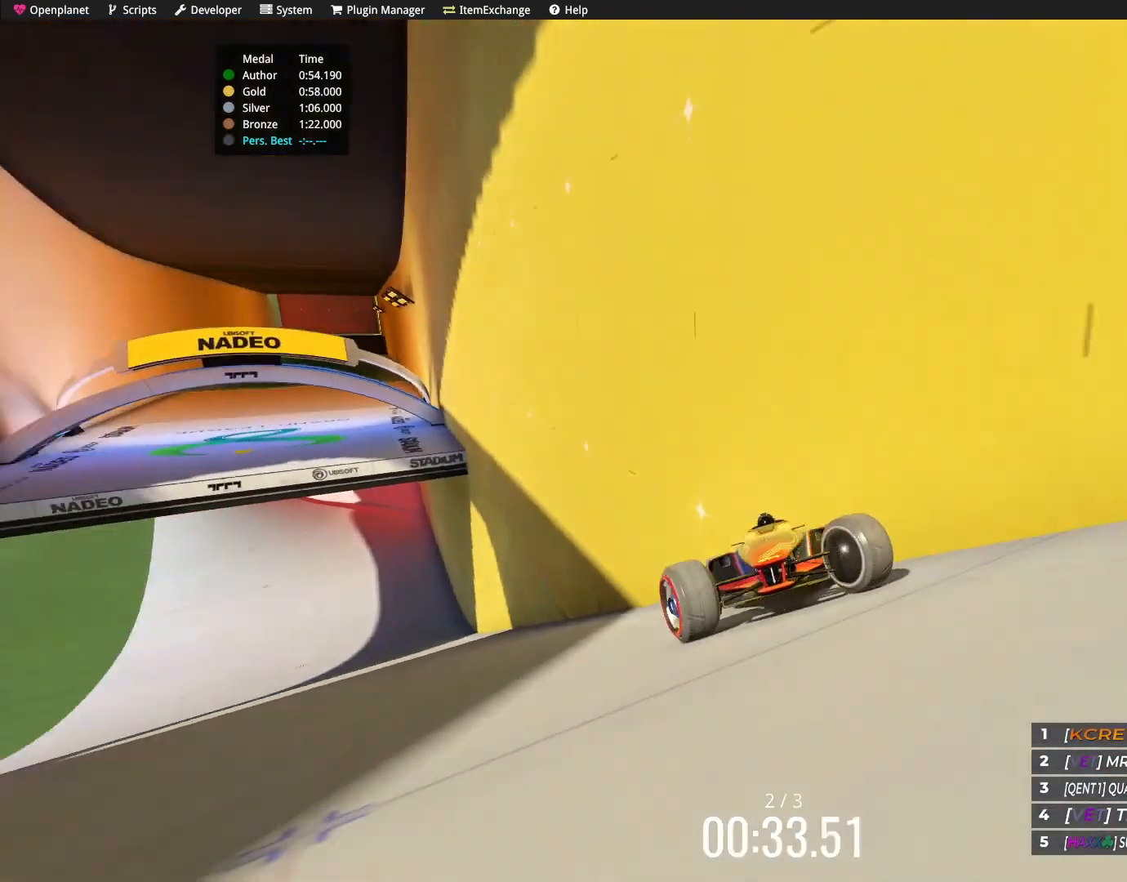
{"keys": ["left"], "events": []}
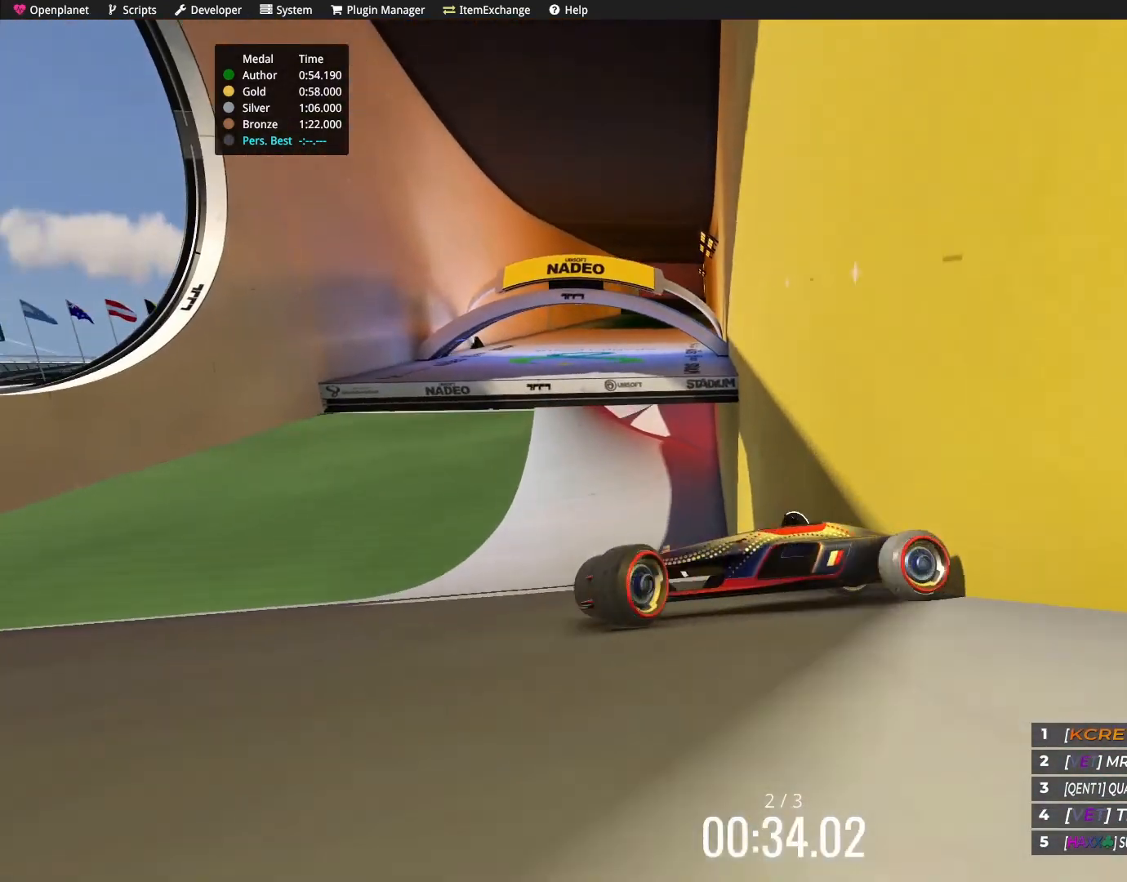
{"keys": ["up"], "events": [[334, "left", "up"], [367, "up", "down"]]}
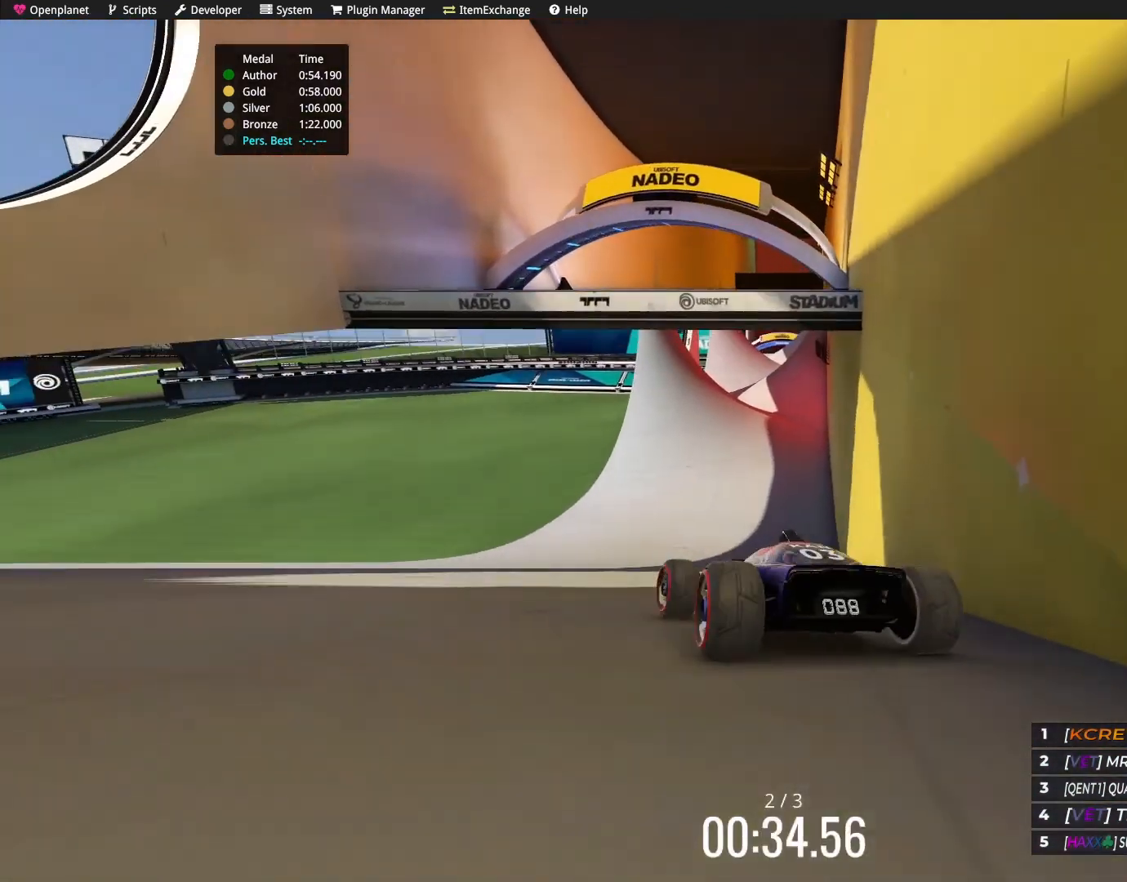
{"keys": ["left", "up"], "events": [[67, "left", "down"]]}
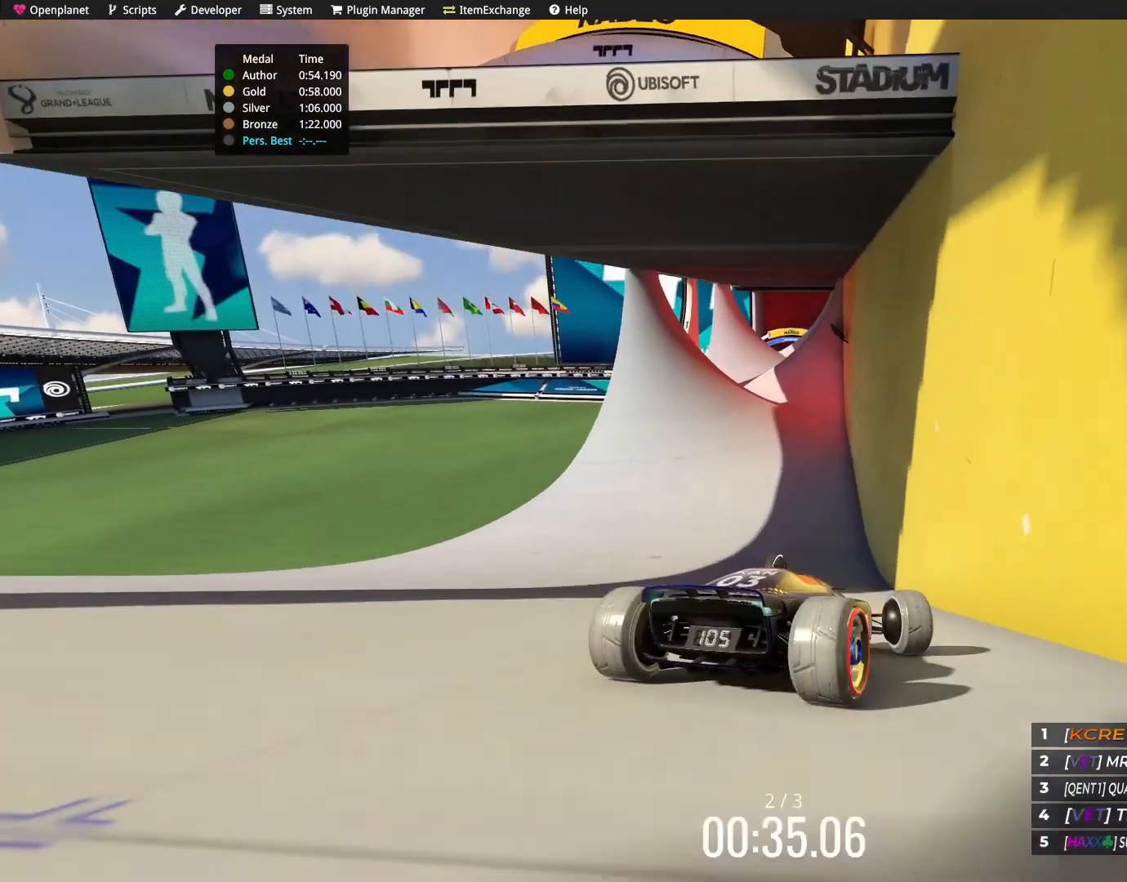
{"keys": ["left", "up"], "events": []}
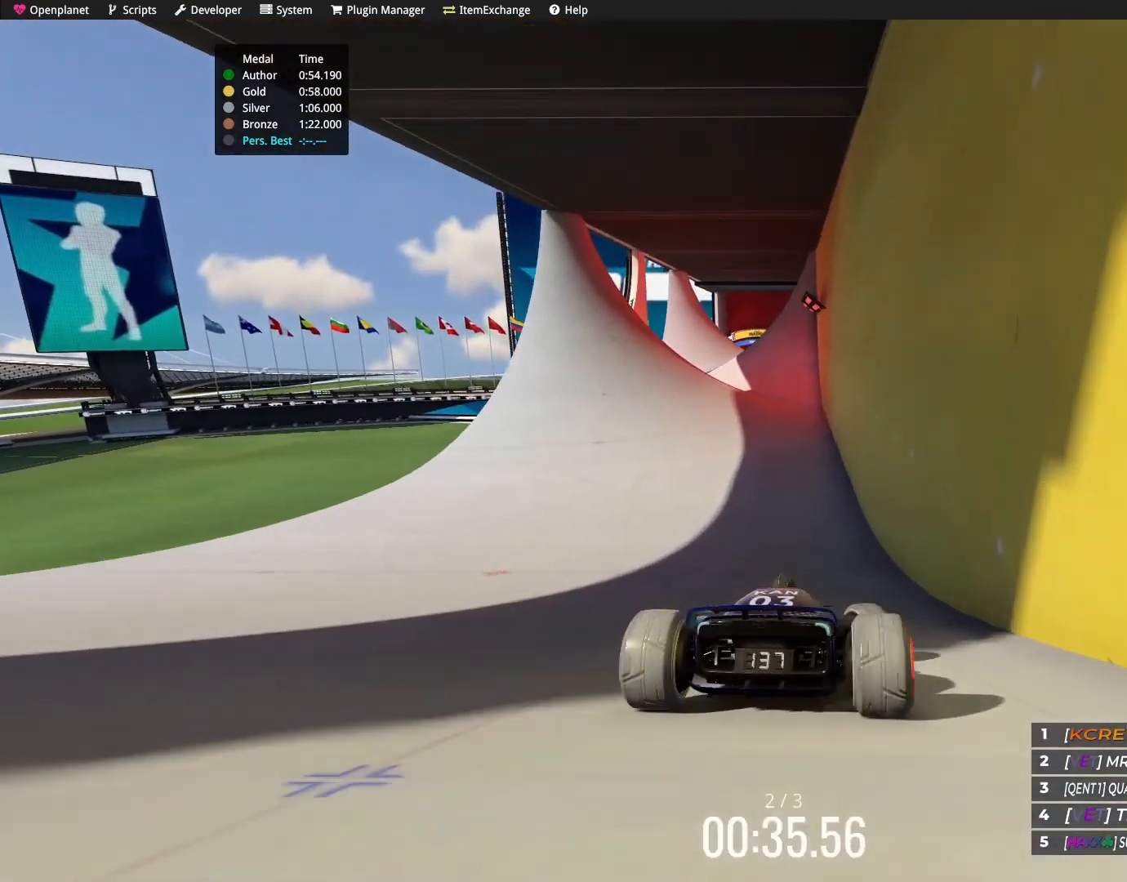
{"keys": ["right", "up"], "events": [[34, "left", "up"], [167, "right", "down"], [368, "right", "up"], [468, "right", "down"]]}
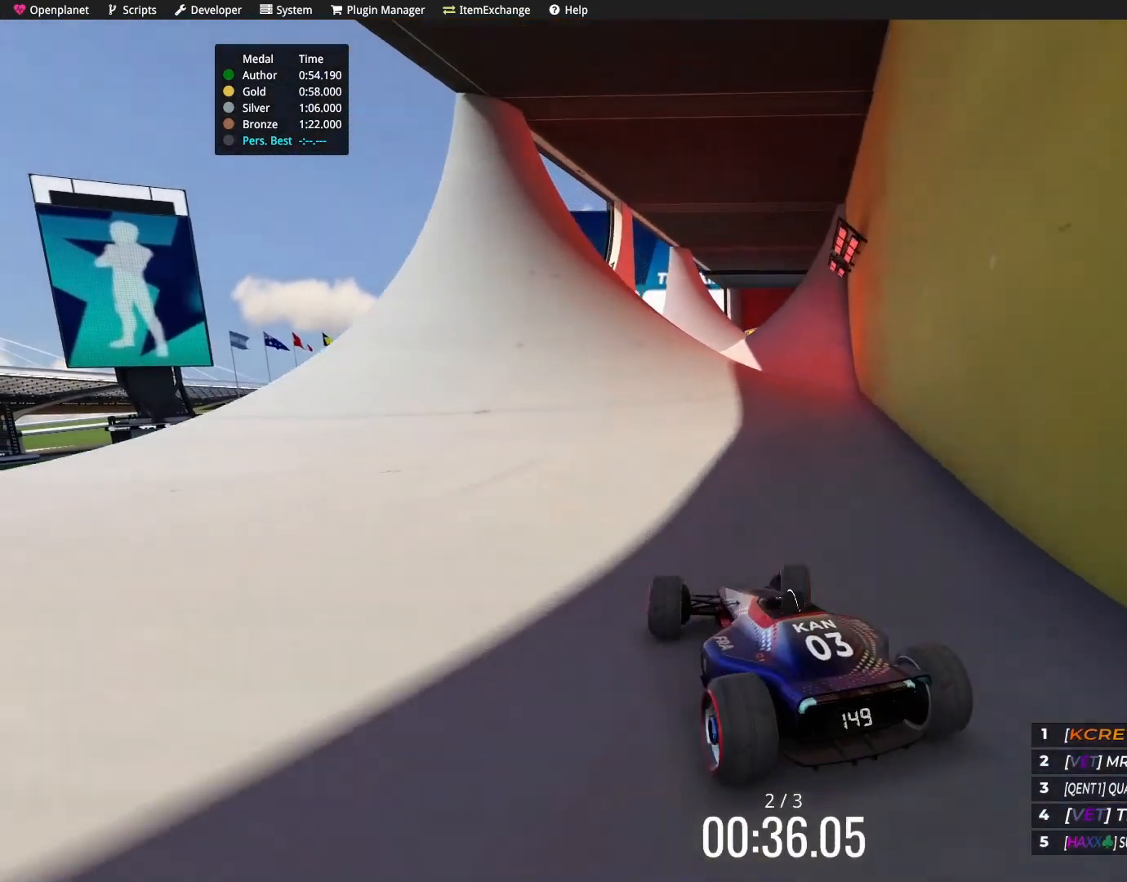
{"keys": [], "events": [[200, "up", "up"], [234, "right", "up"]]}
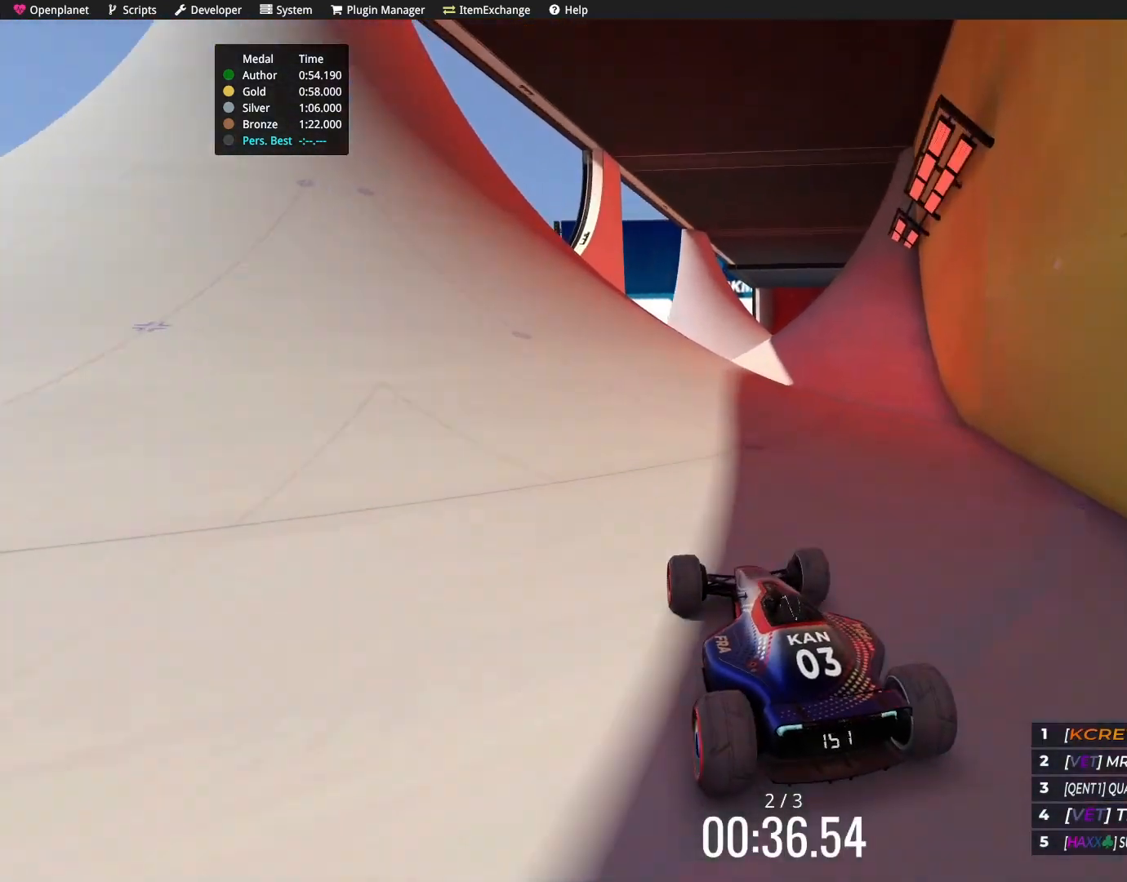
{"keys": [], "events": [[101, "right", "down"], [267, "right", "up"]]}
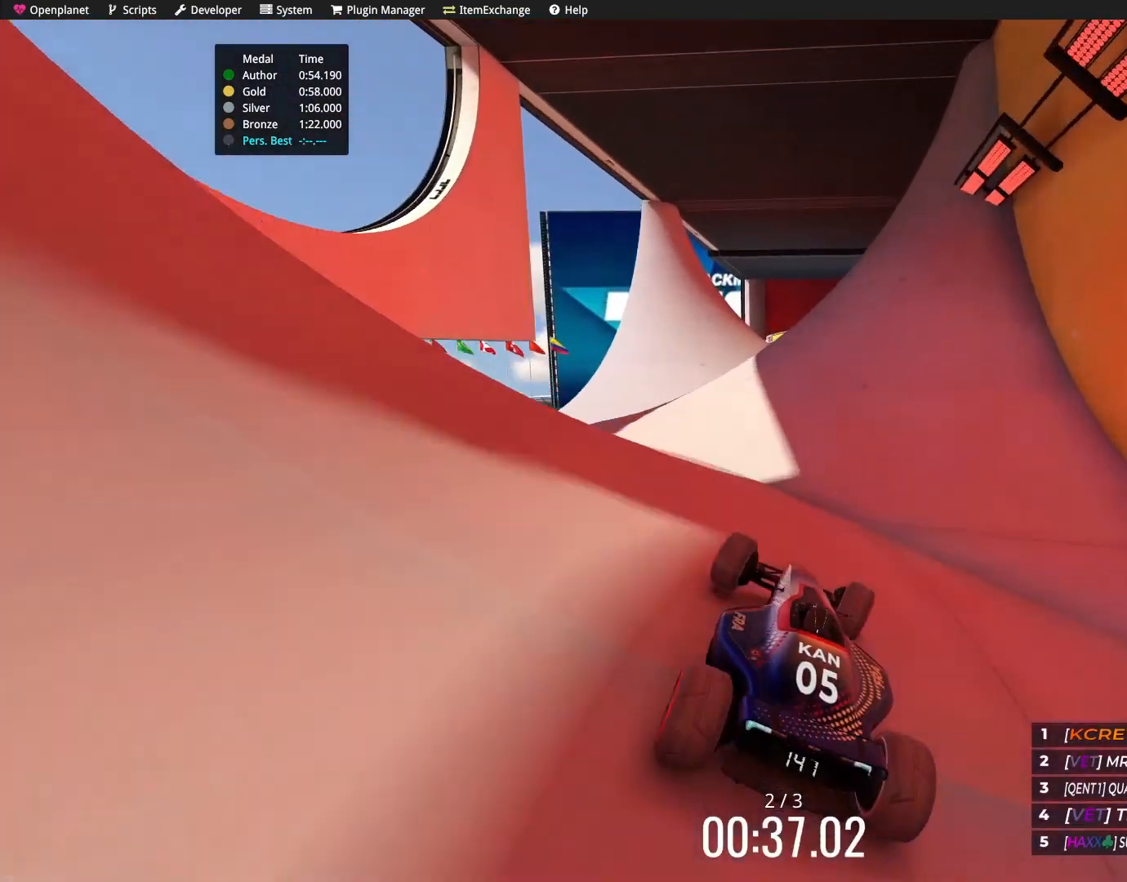
{"keys": ["right"], "events": [[167, "right", "down"]]}
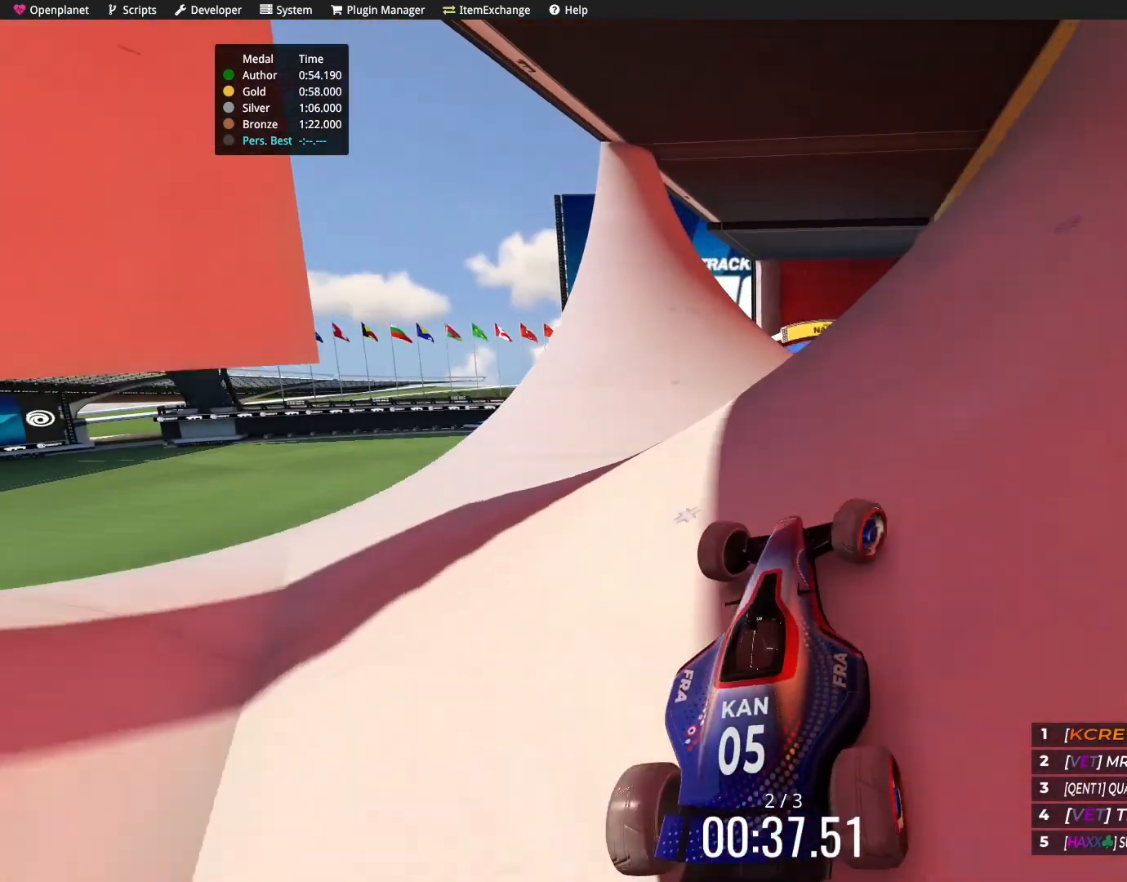
{"keys": ["right"], "events": []}
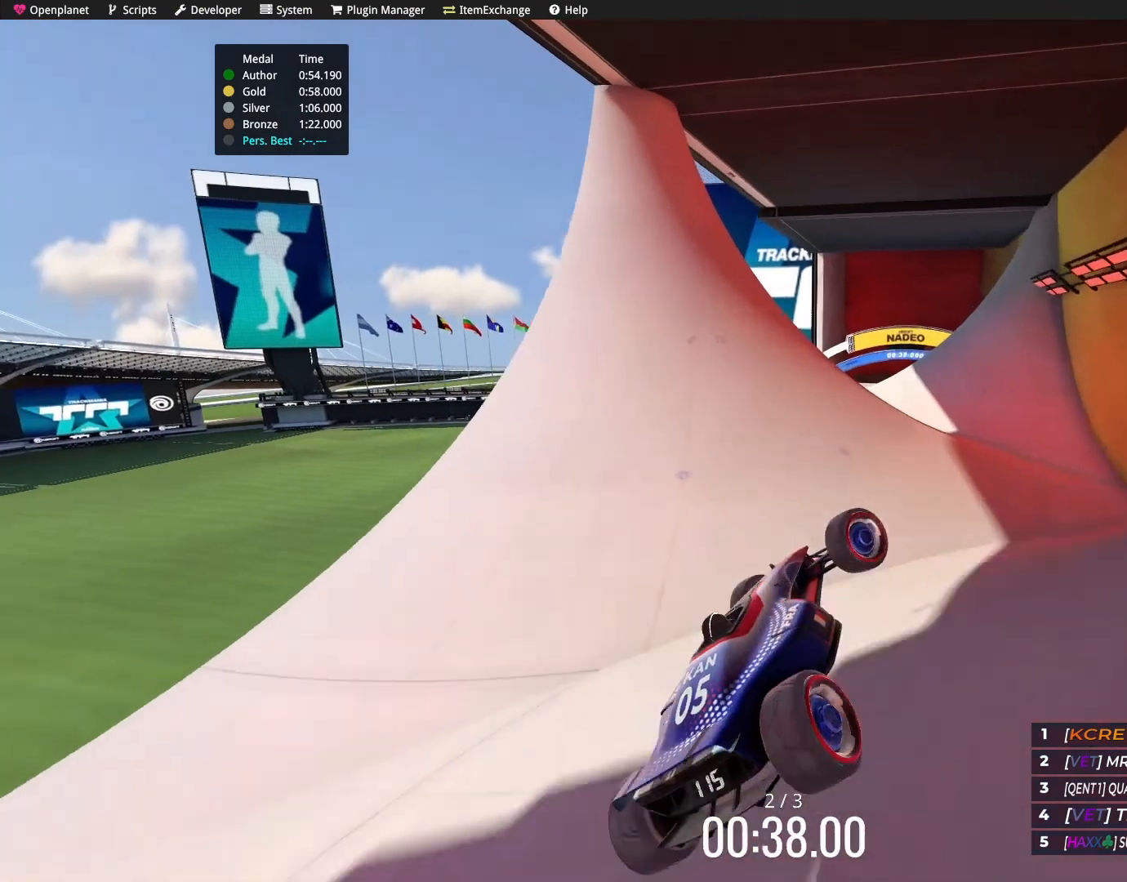
{"keys": ["up"], "events": [[33, "up", "down"], [100, "right", "up"]]}
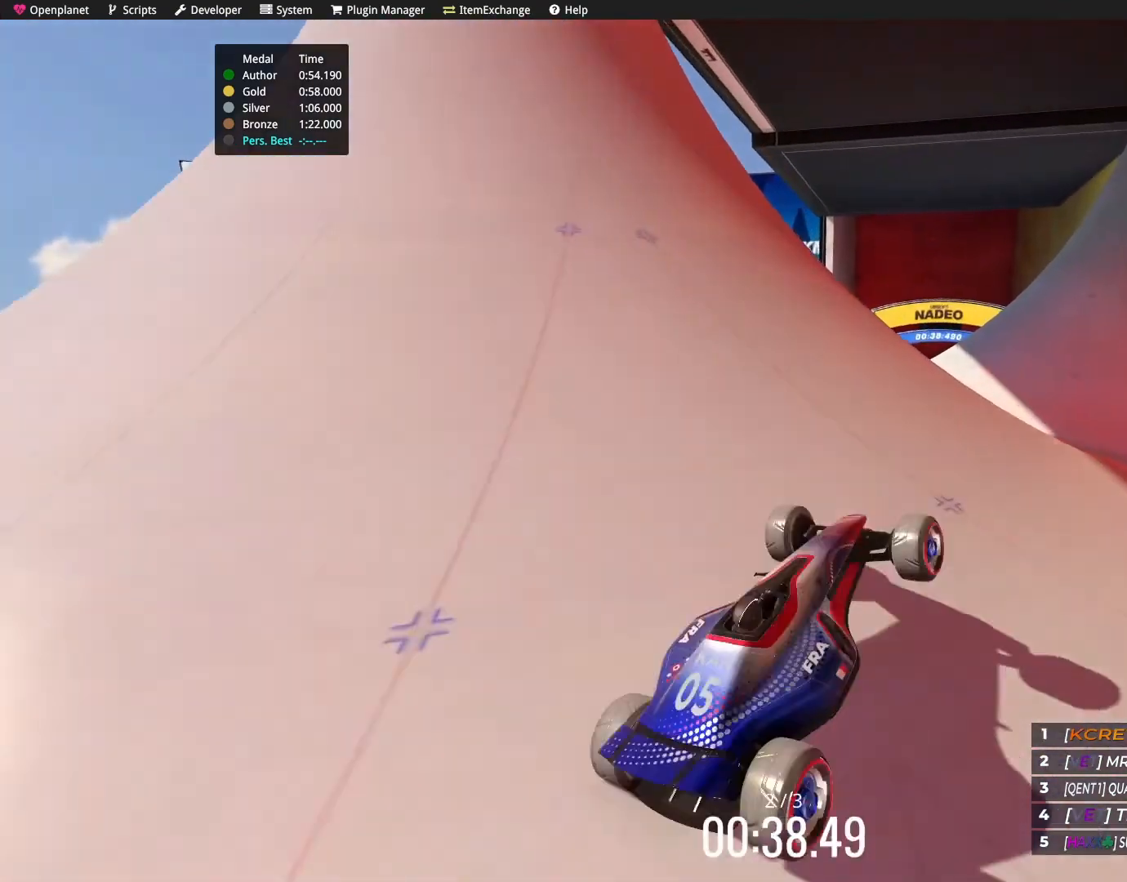
{"keys": ["left", "up"], "events": [[100, "left", "down"]]}
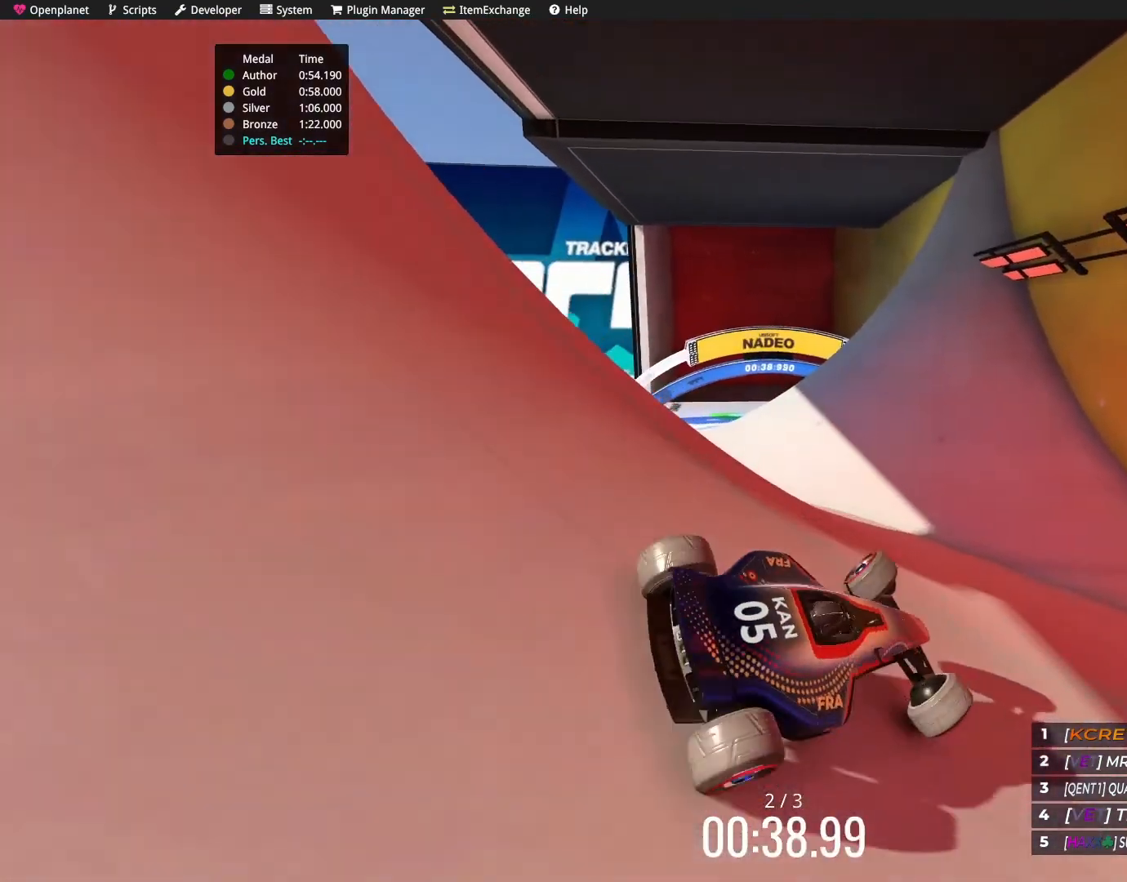
{"keys": ["left"], "events": [[233, "up", "up"]]}
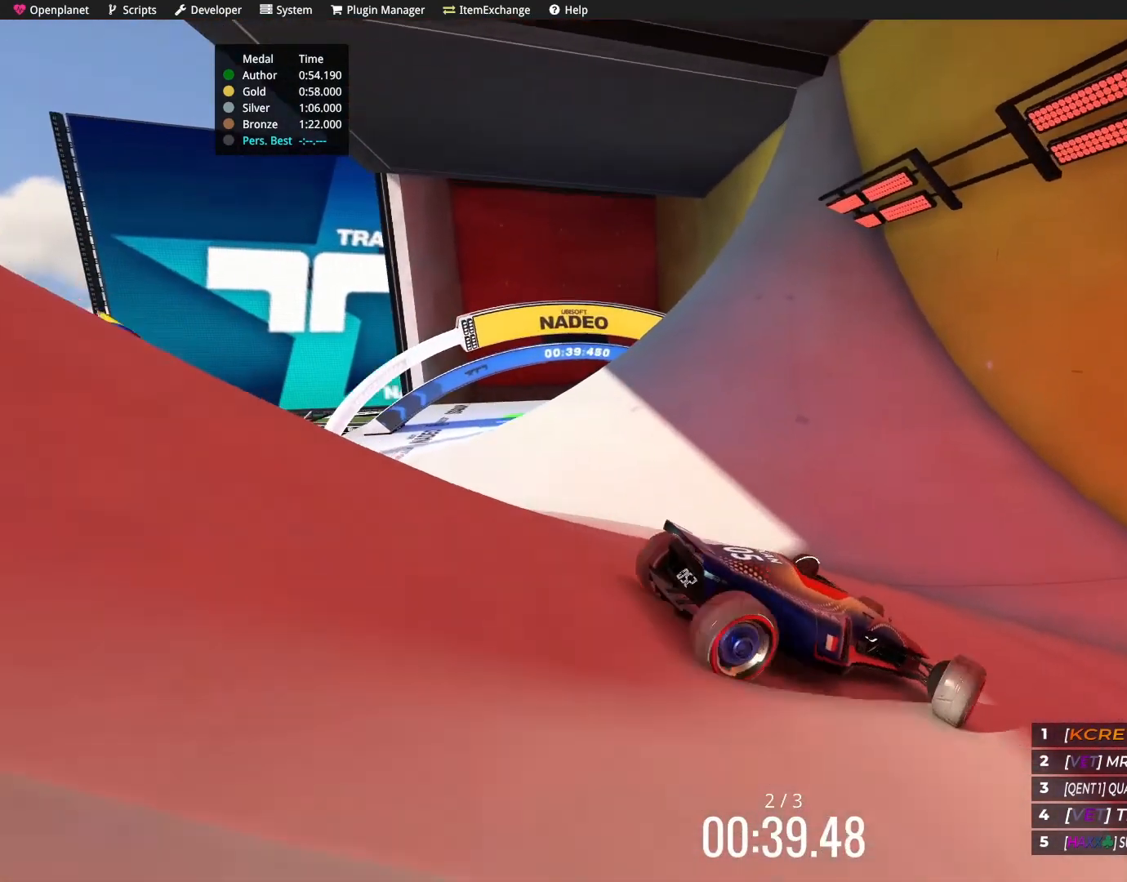
{"keys": ["left"], "events": []}
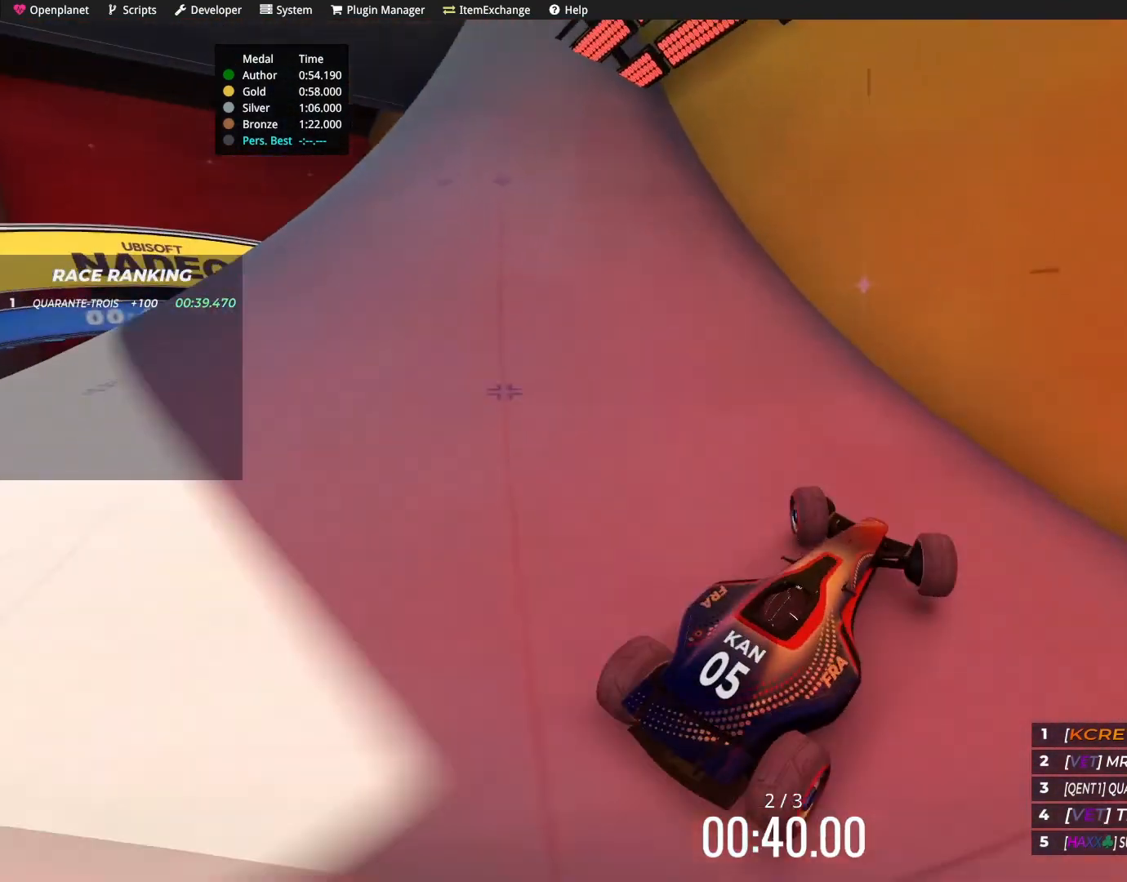
{"keys": ["left"], "events": []}
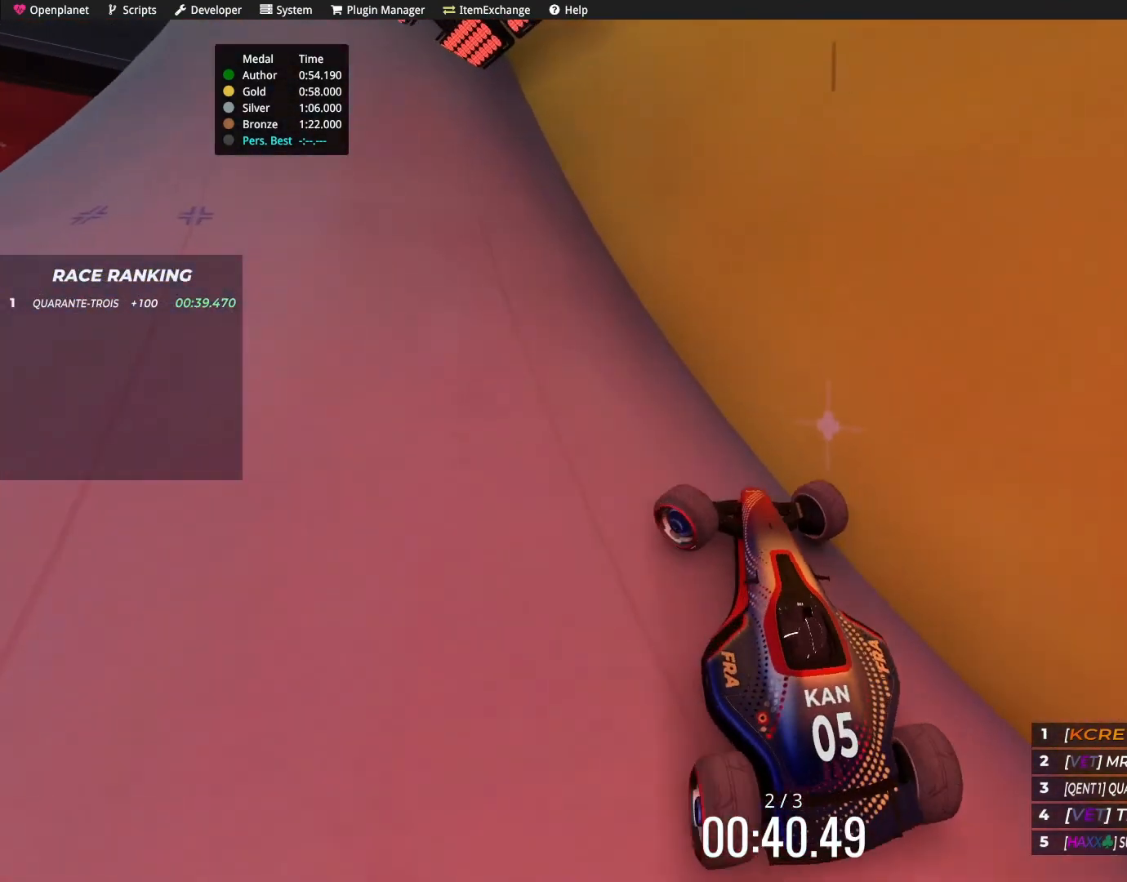
{"keys": ["up"], "events": [[33, "left", "up"], [134, "right", "down"], [367, "up", "down"], [467, "right", "up"]]}
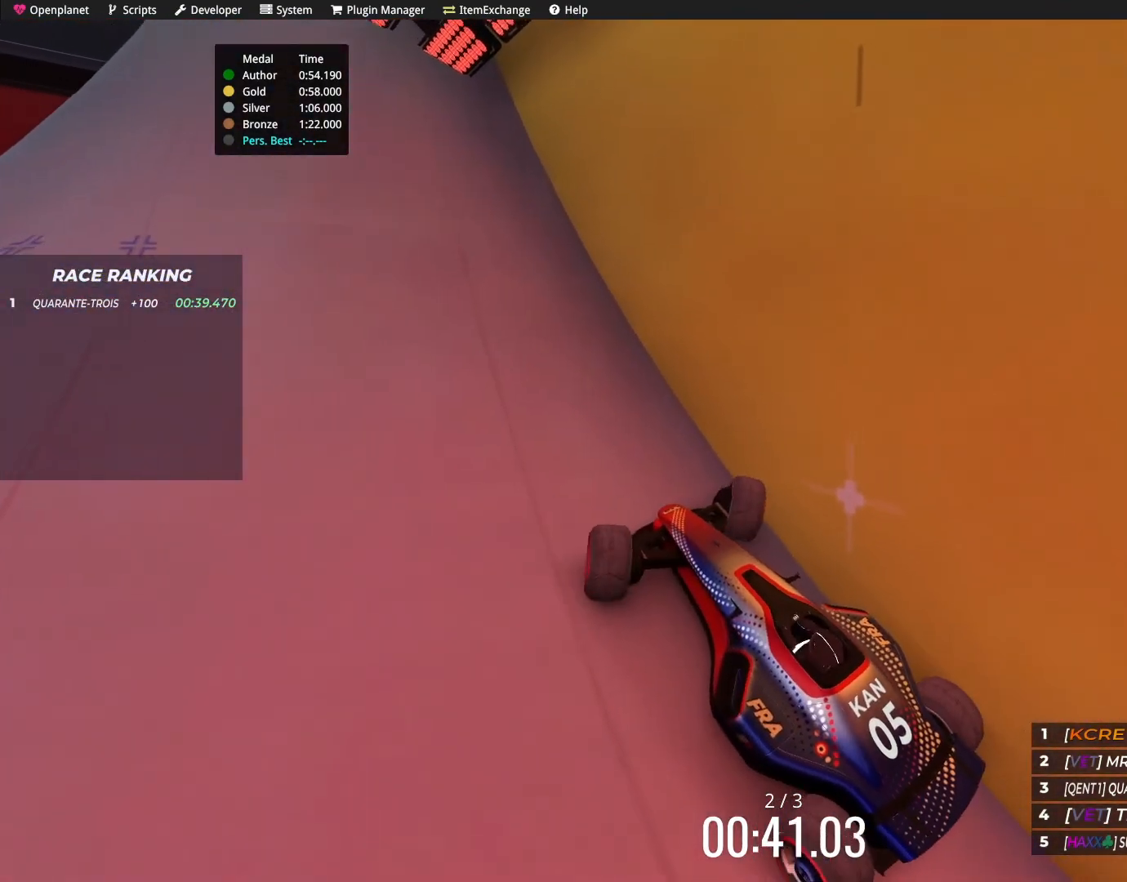
{"keys": ["up"], "events": []}
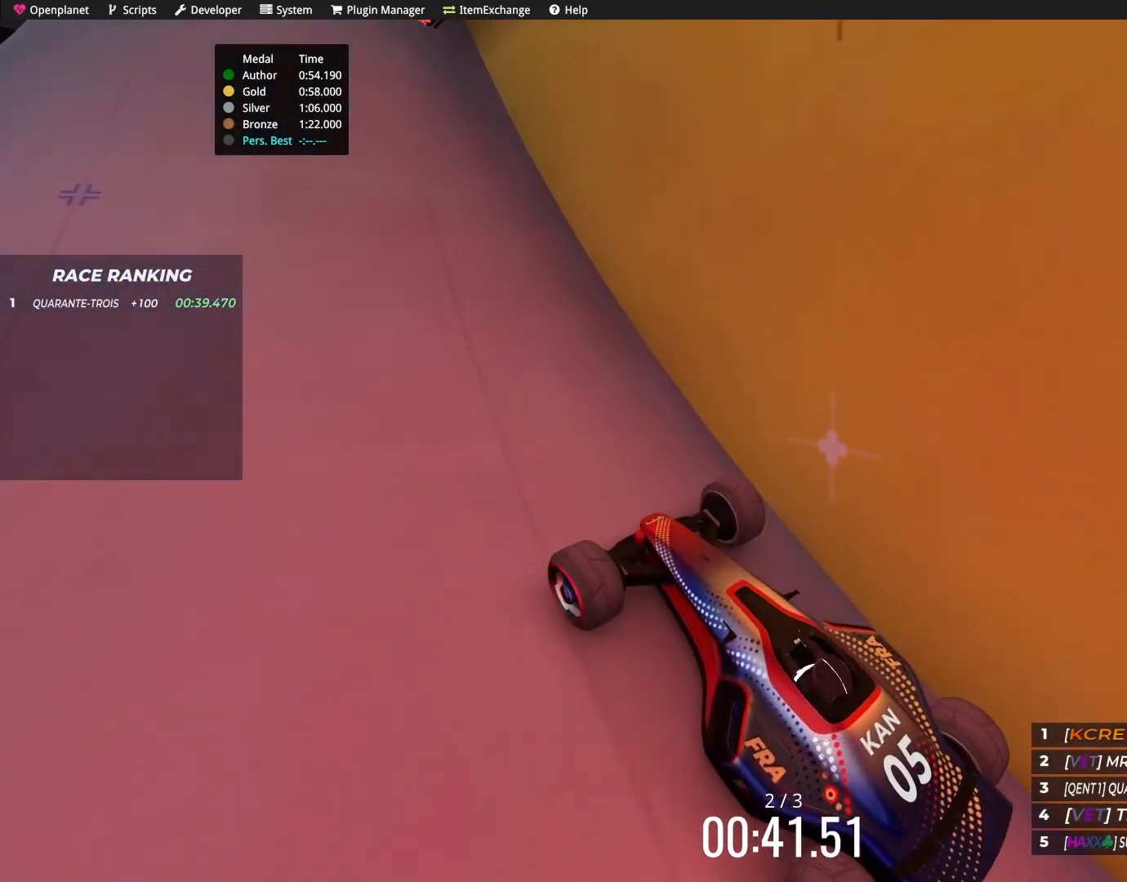
{"keys": ["right", "up"], "events": [[267, "right", "down"]]}
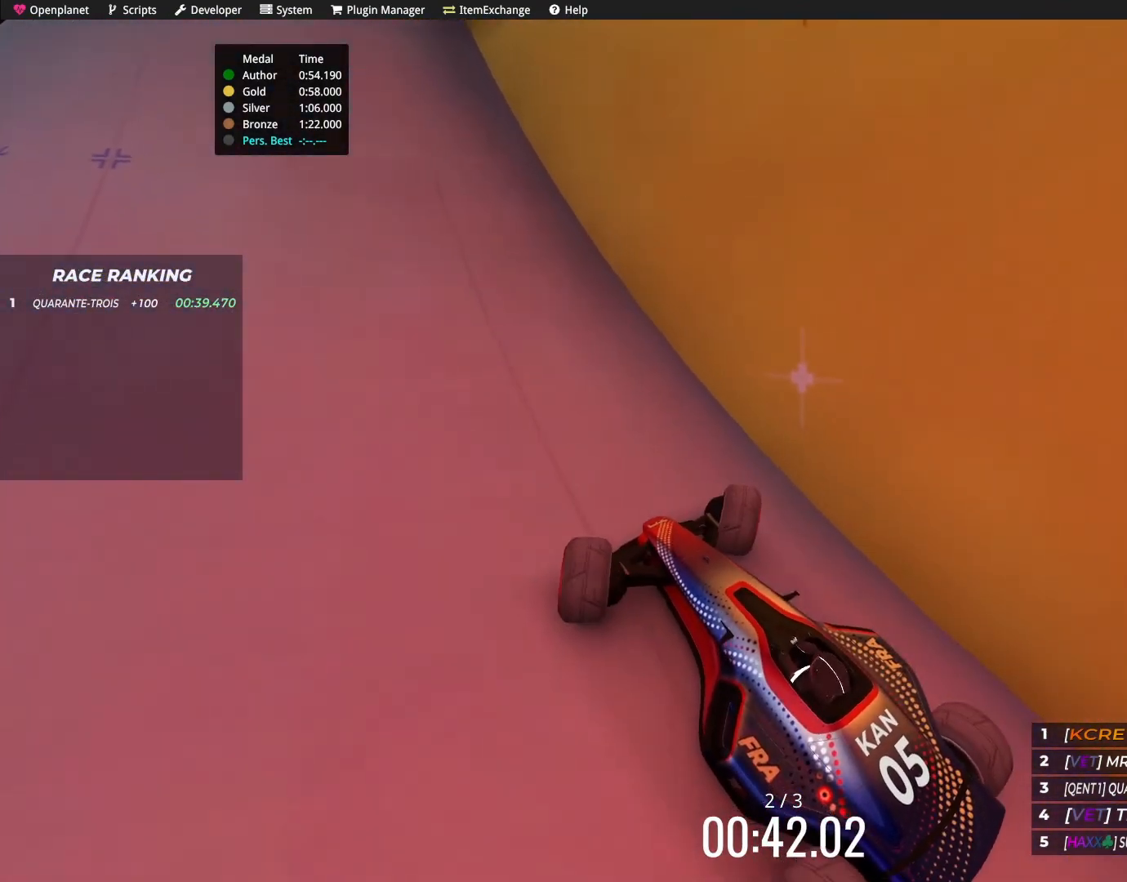
{"keys": ["up"], "events": [[233, "right", "up"]]}